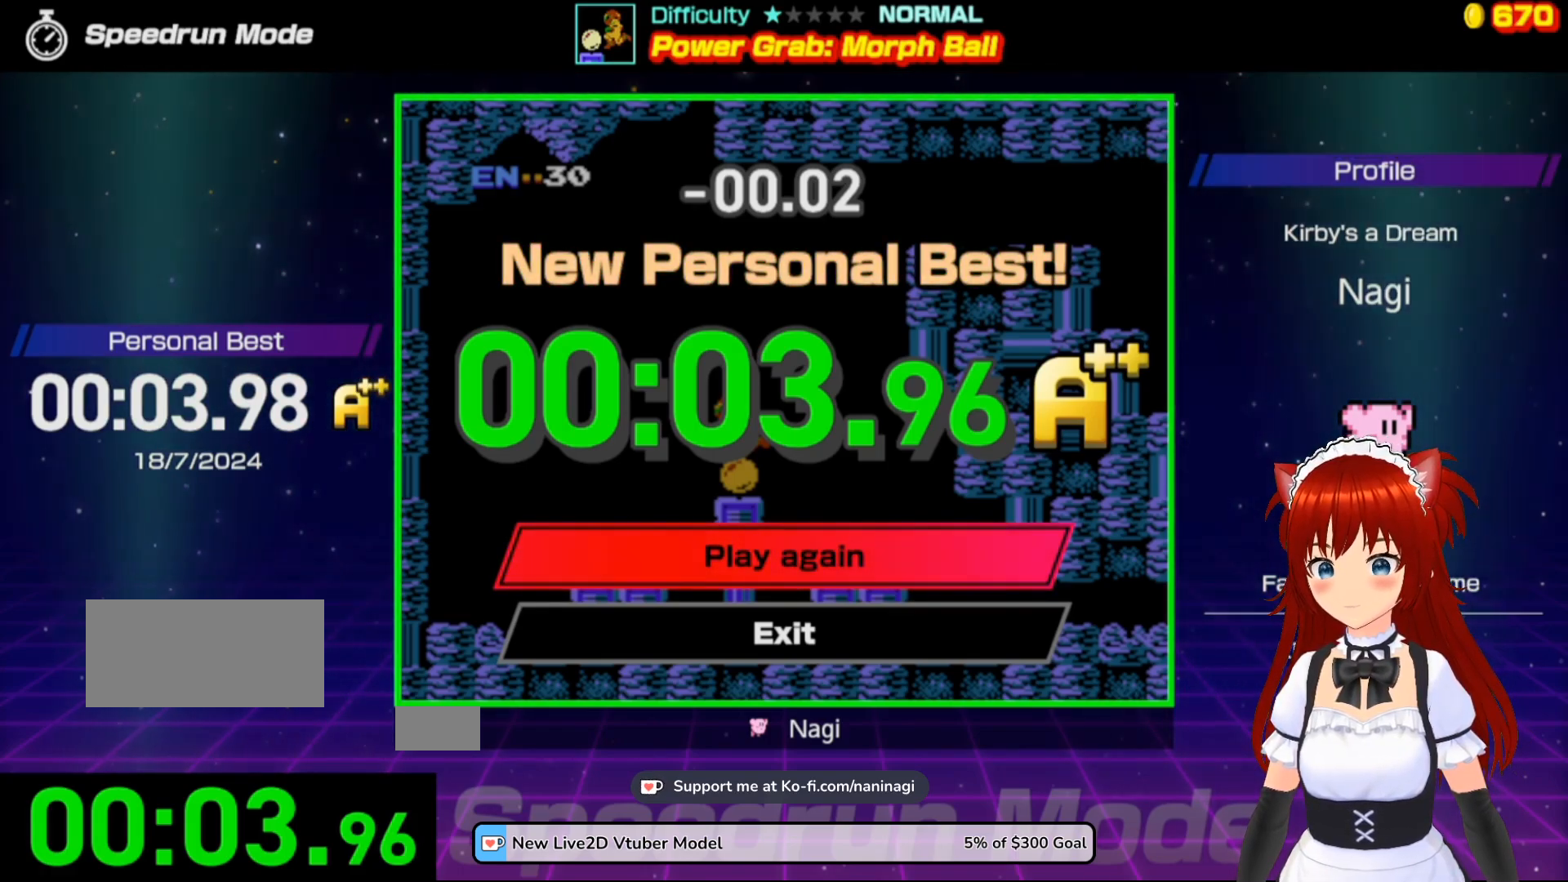
Gameplay with a controller (Nintendo layout); each line is a JSON object with the inputs held at the frame after it. "events" lists button and stick changes between this image and that frame as [ms after this image, input, new state], when the widget could be followed in between. Not read: L3 R3.
{"buttons": [], "events": [[200, "A", "down"], [367, "A", "up"]]}
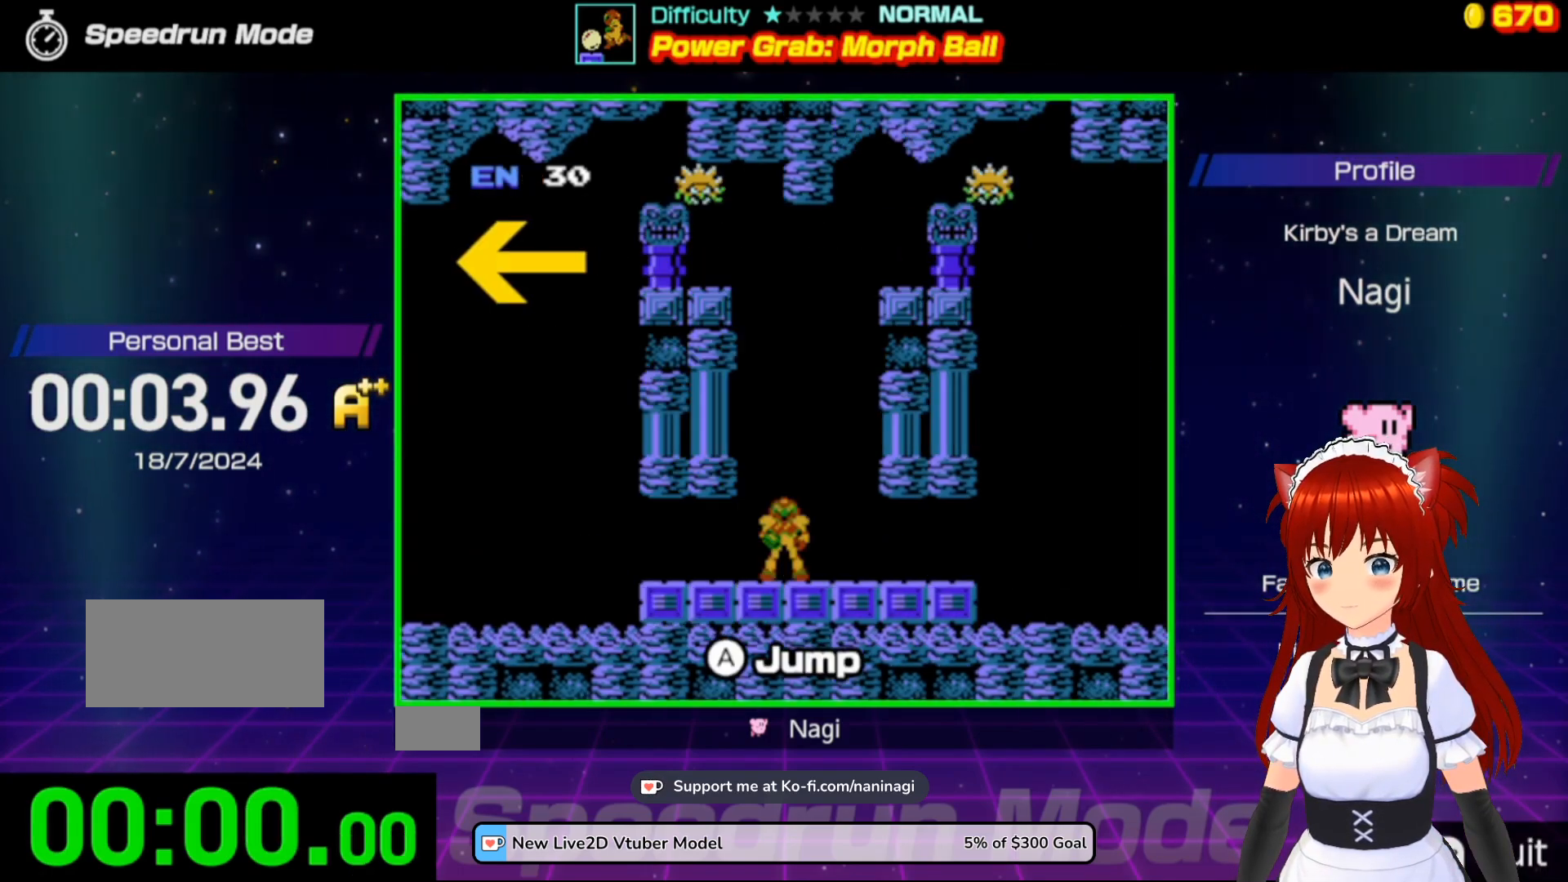
{"buttons": [], "events": []}
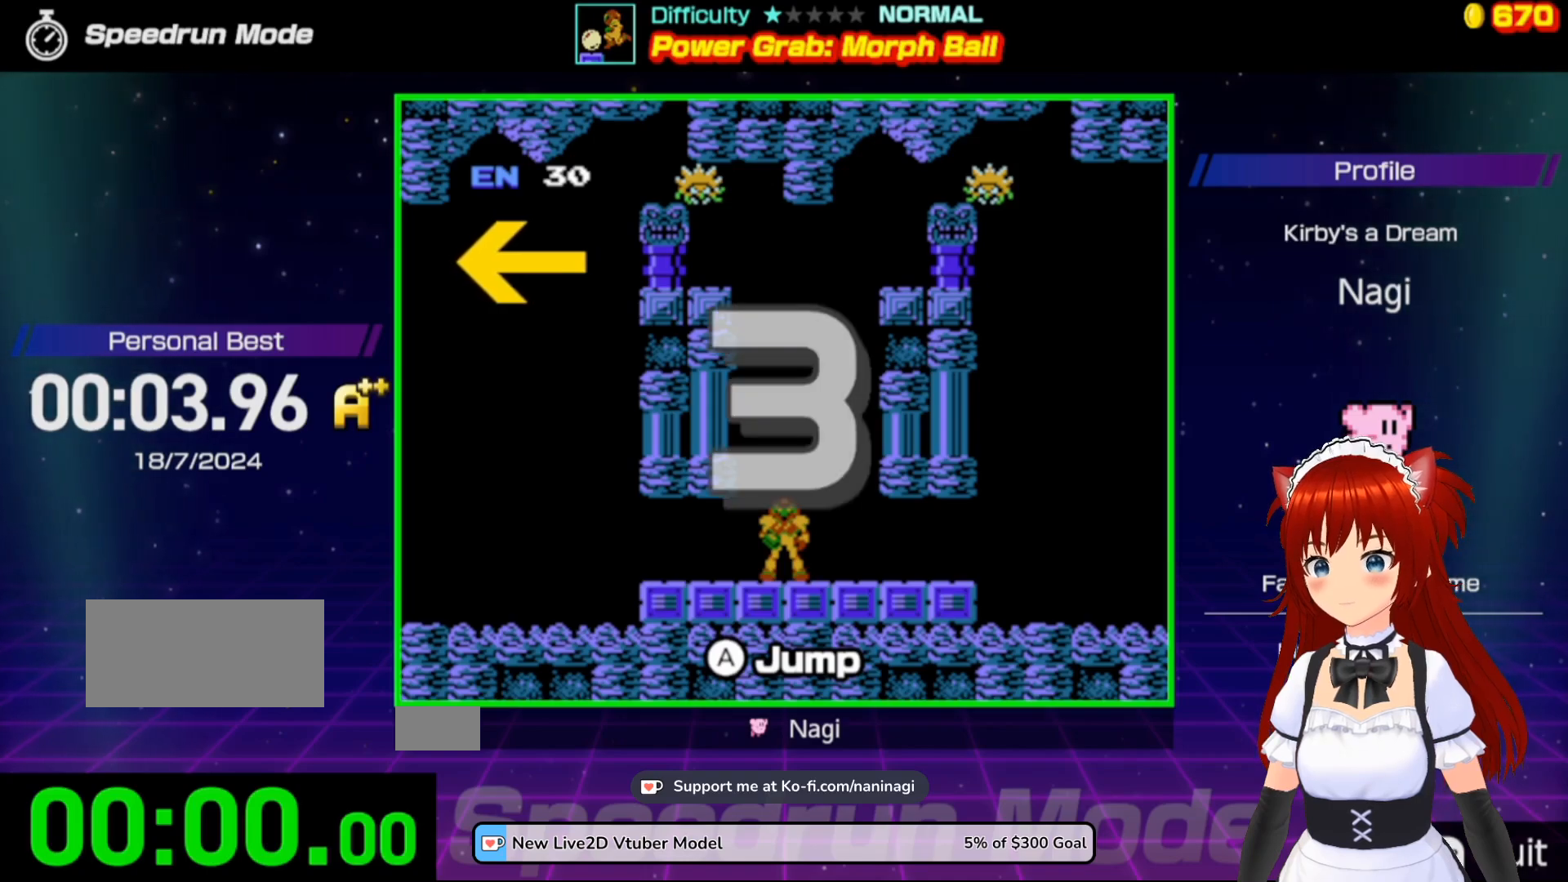
{"buttons": ["DPAD_LEFT"], "events": [[267, "DPAD_LEFT", "down"]]}
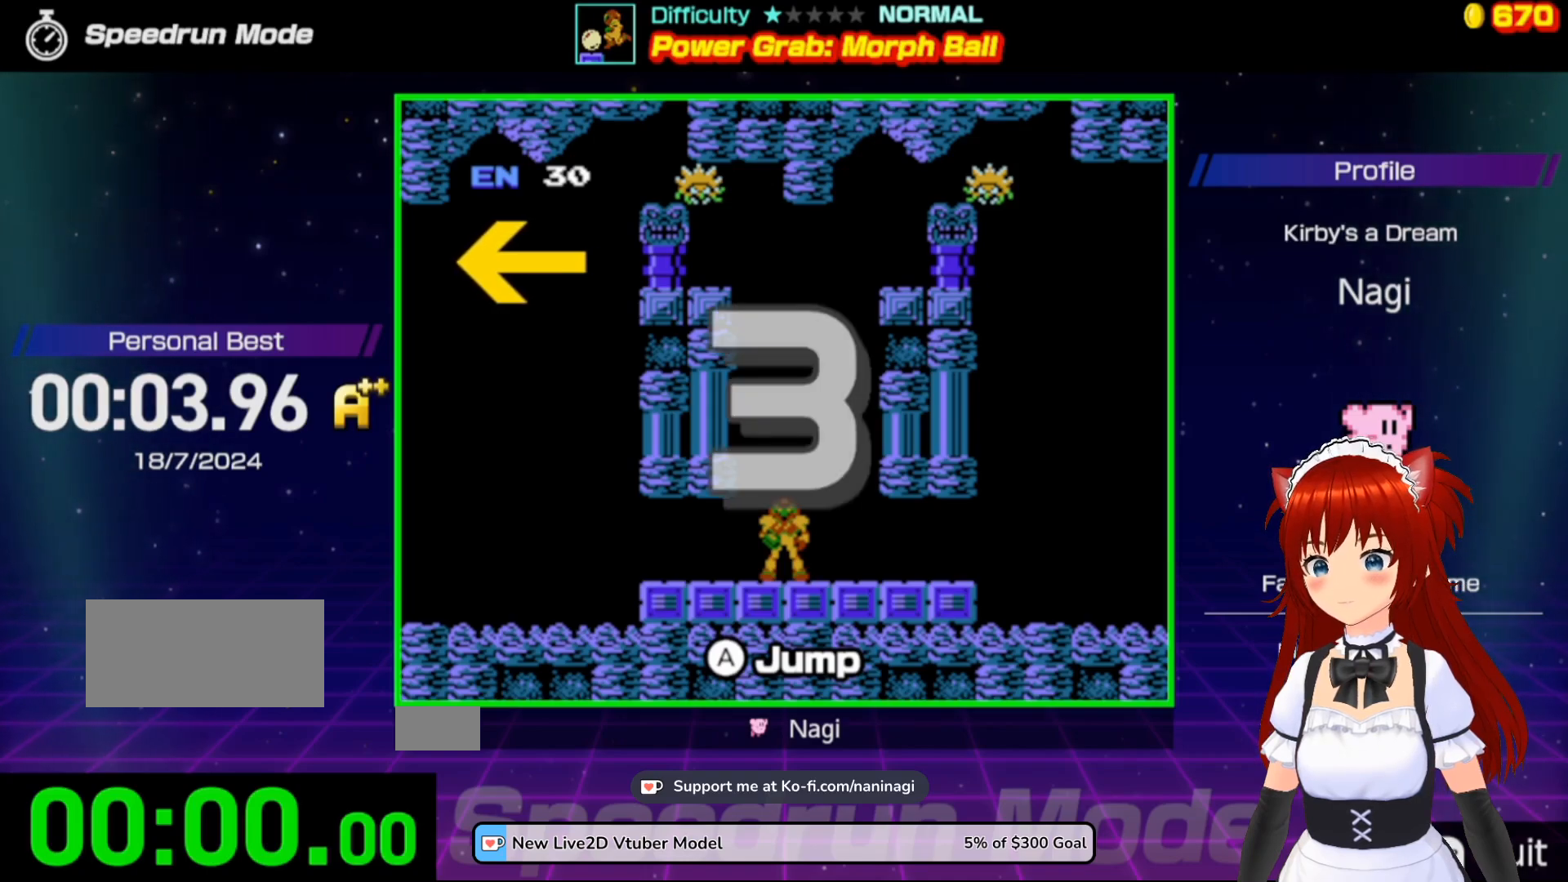
{"buttons": ["DPAD_LEFT"], "events": []}
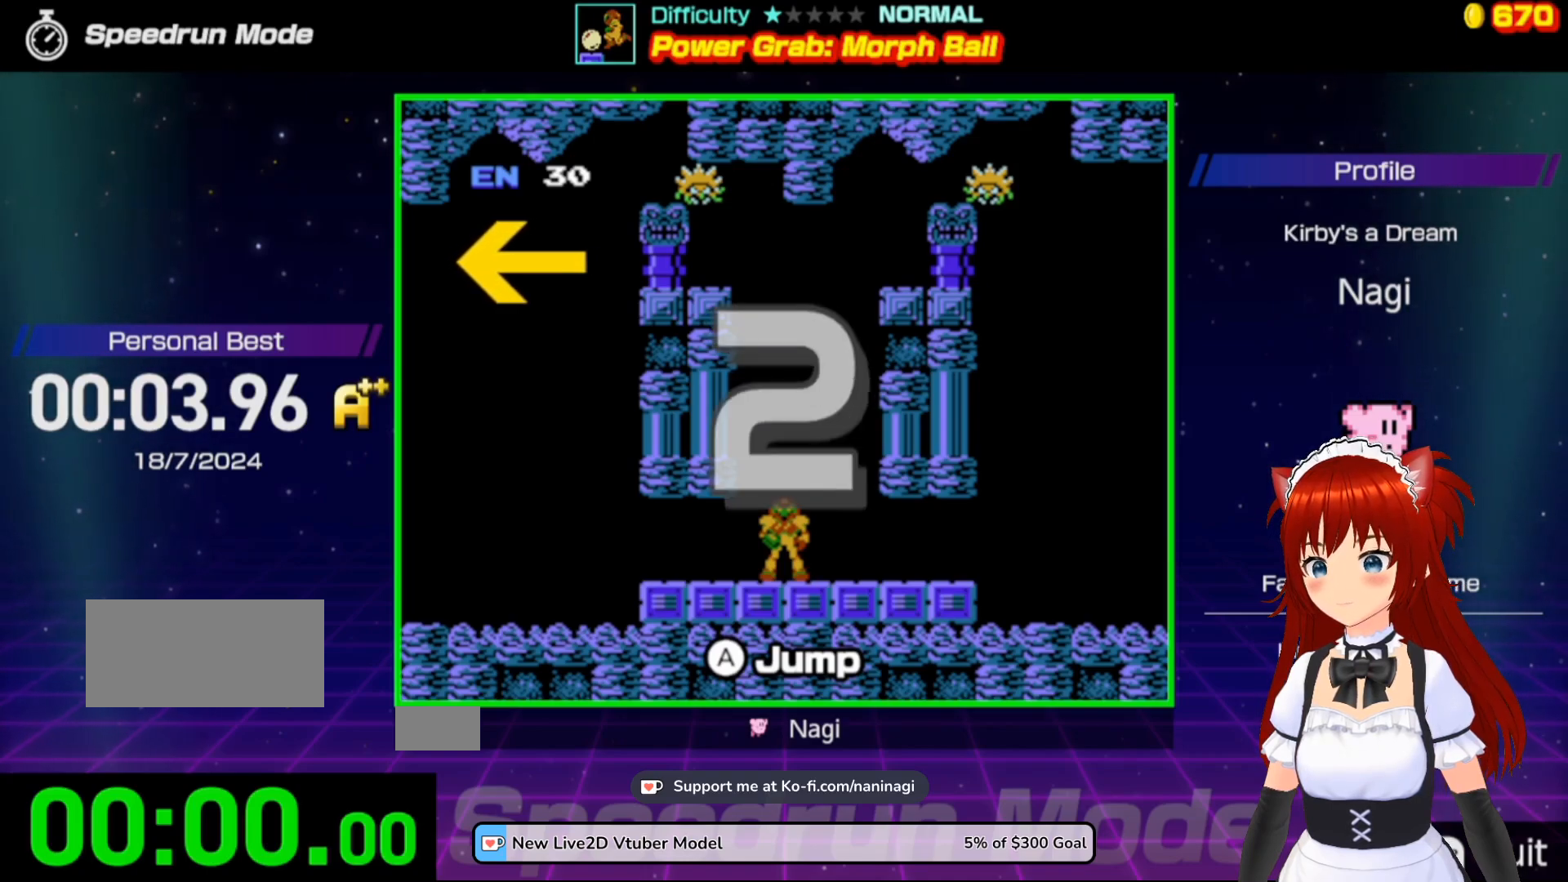
{"buttons": ["DPAD_LEFT"], "events": []}
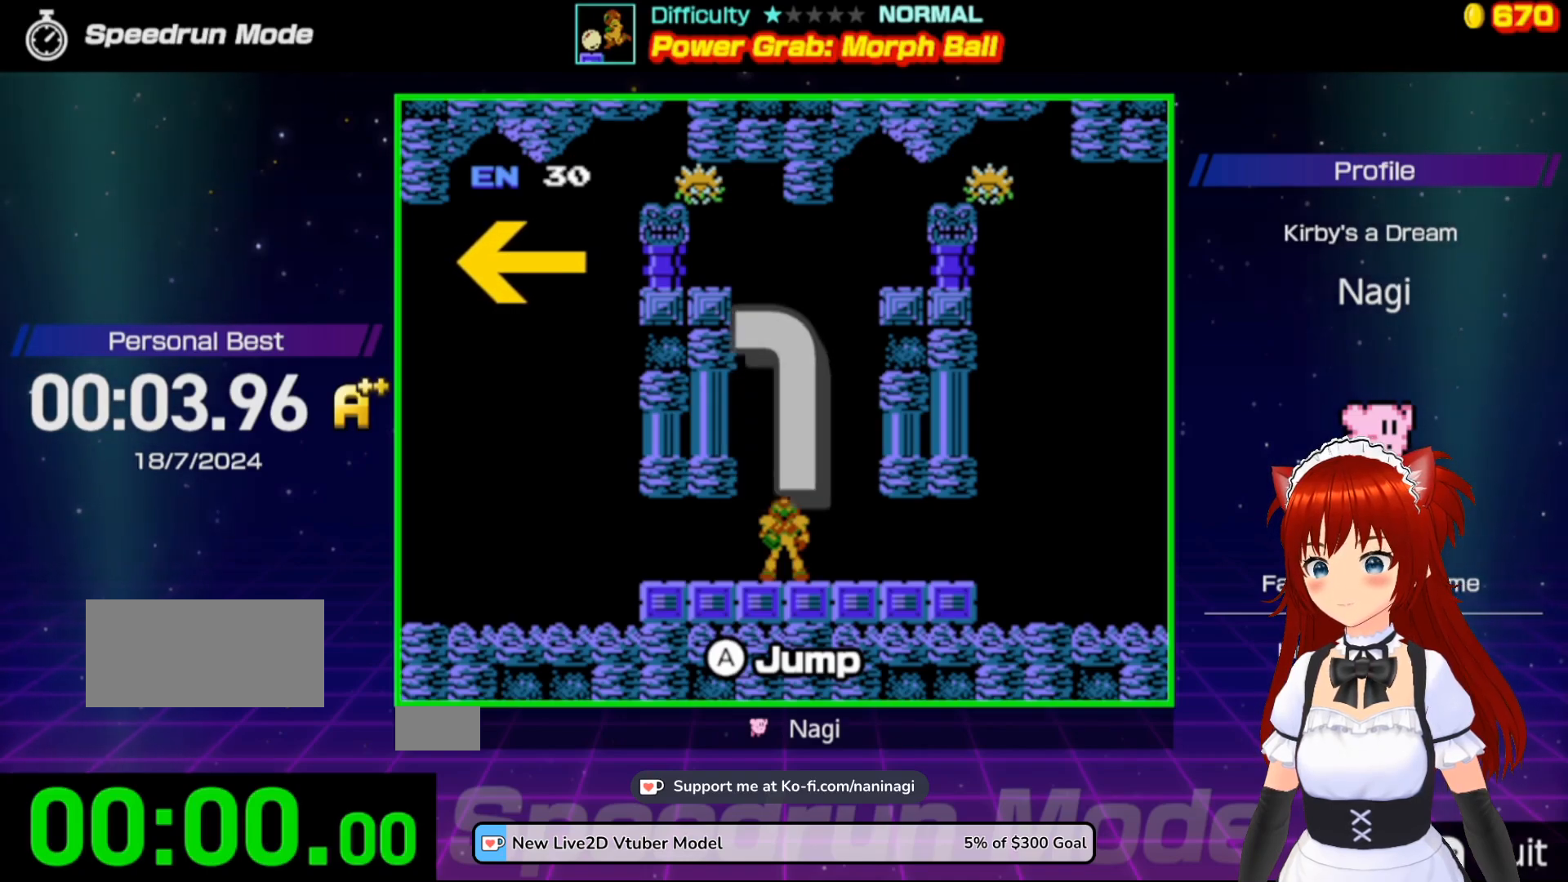
{"buttons": ["DPAD_LEFT"], "events": []}
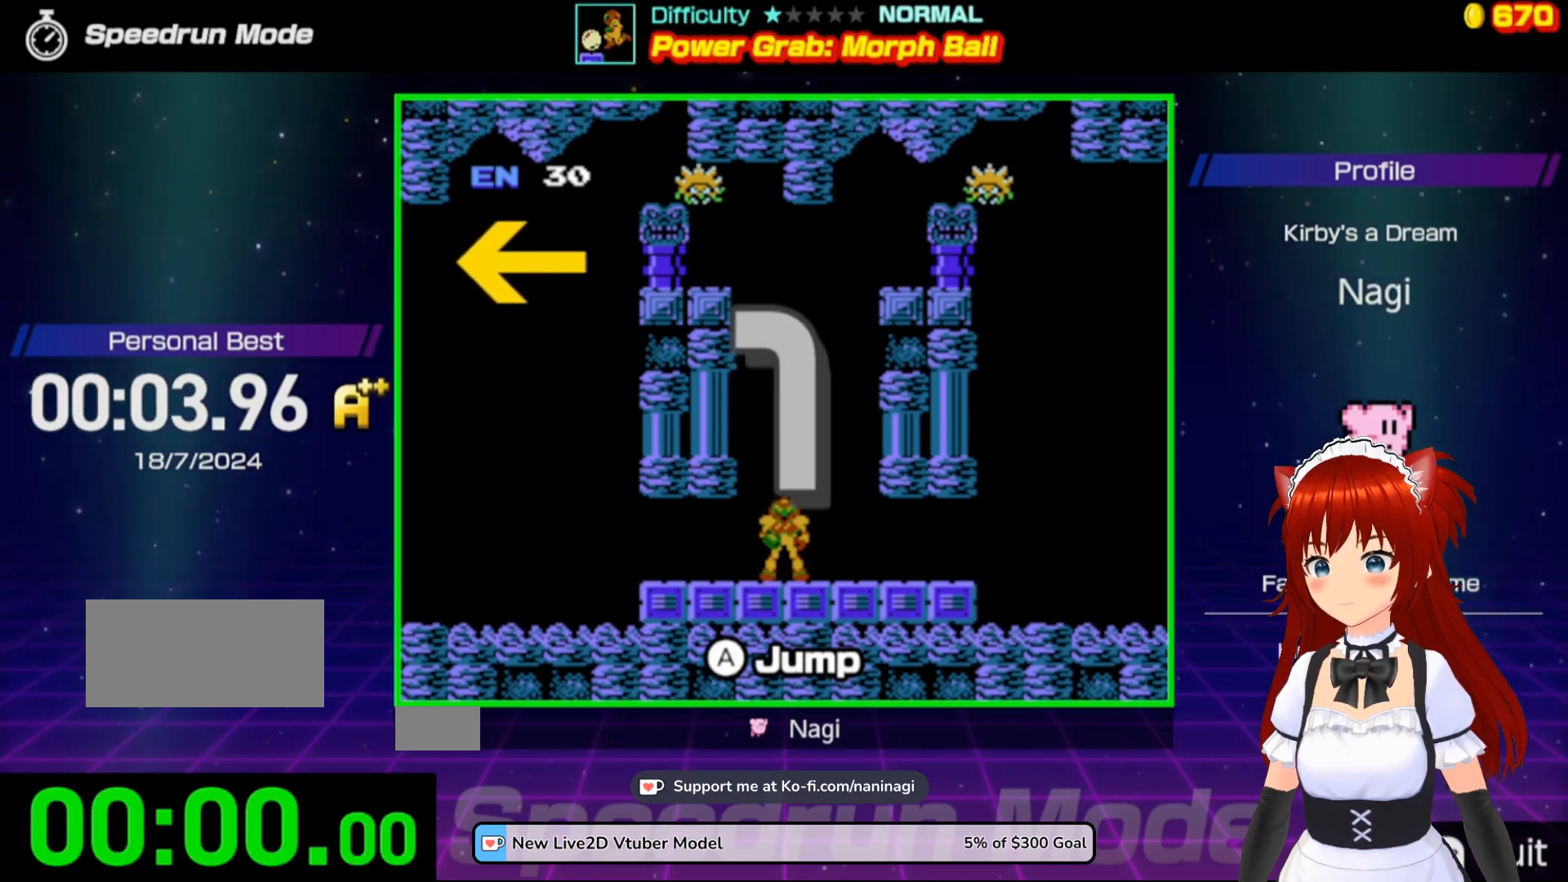
{"buttons": ["DPAD_LEFT"], "events": []}
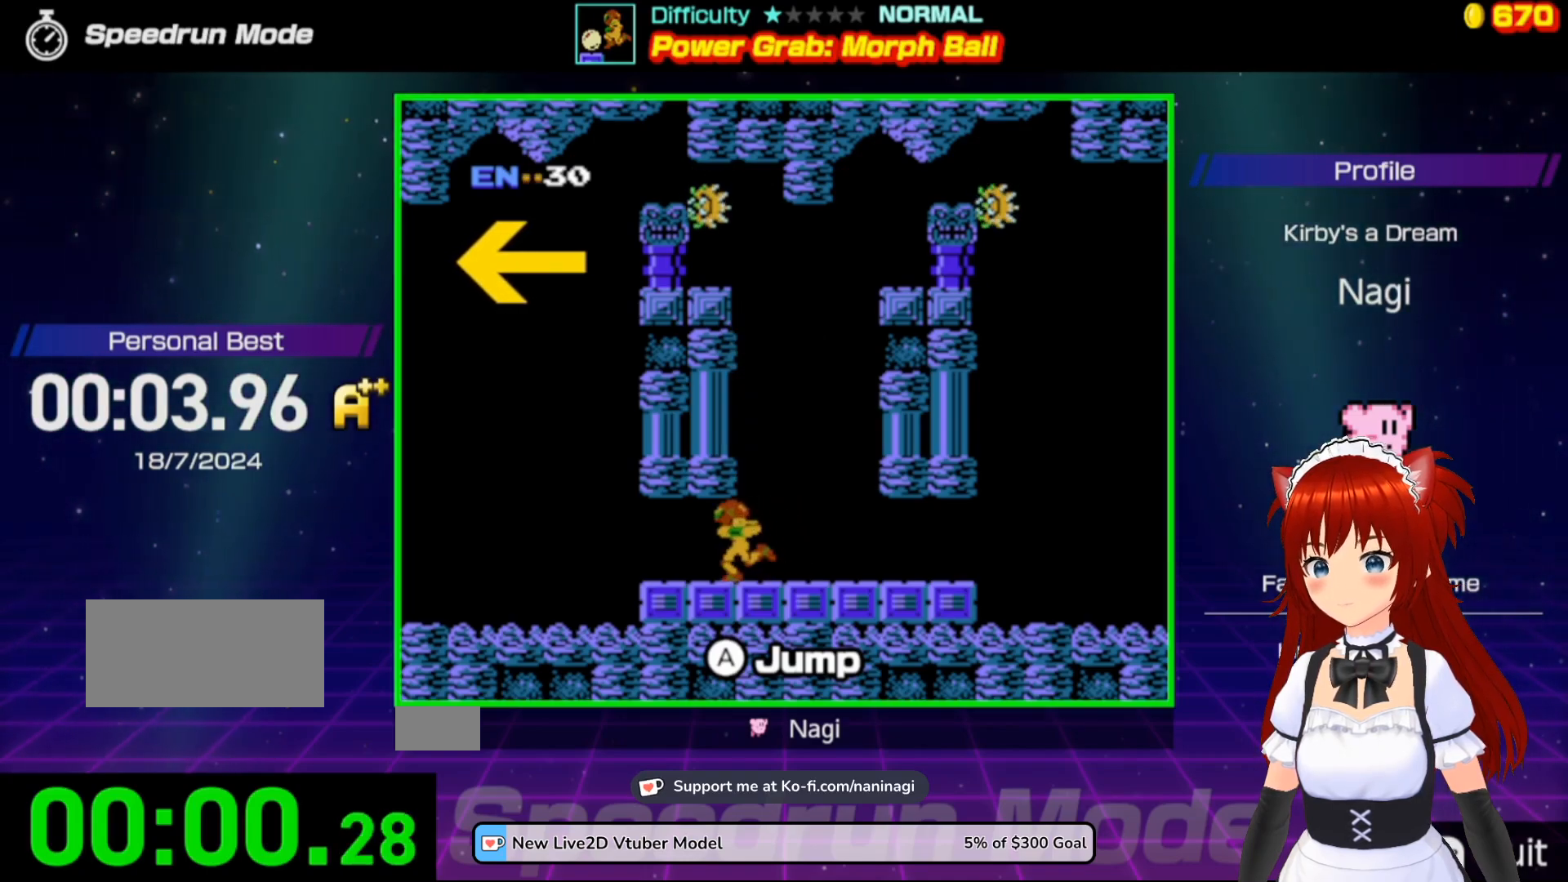
{"buttons": ["DPAD_LEFT"], "events": []}
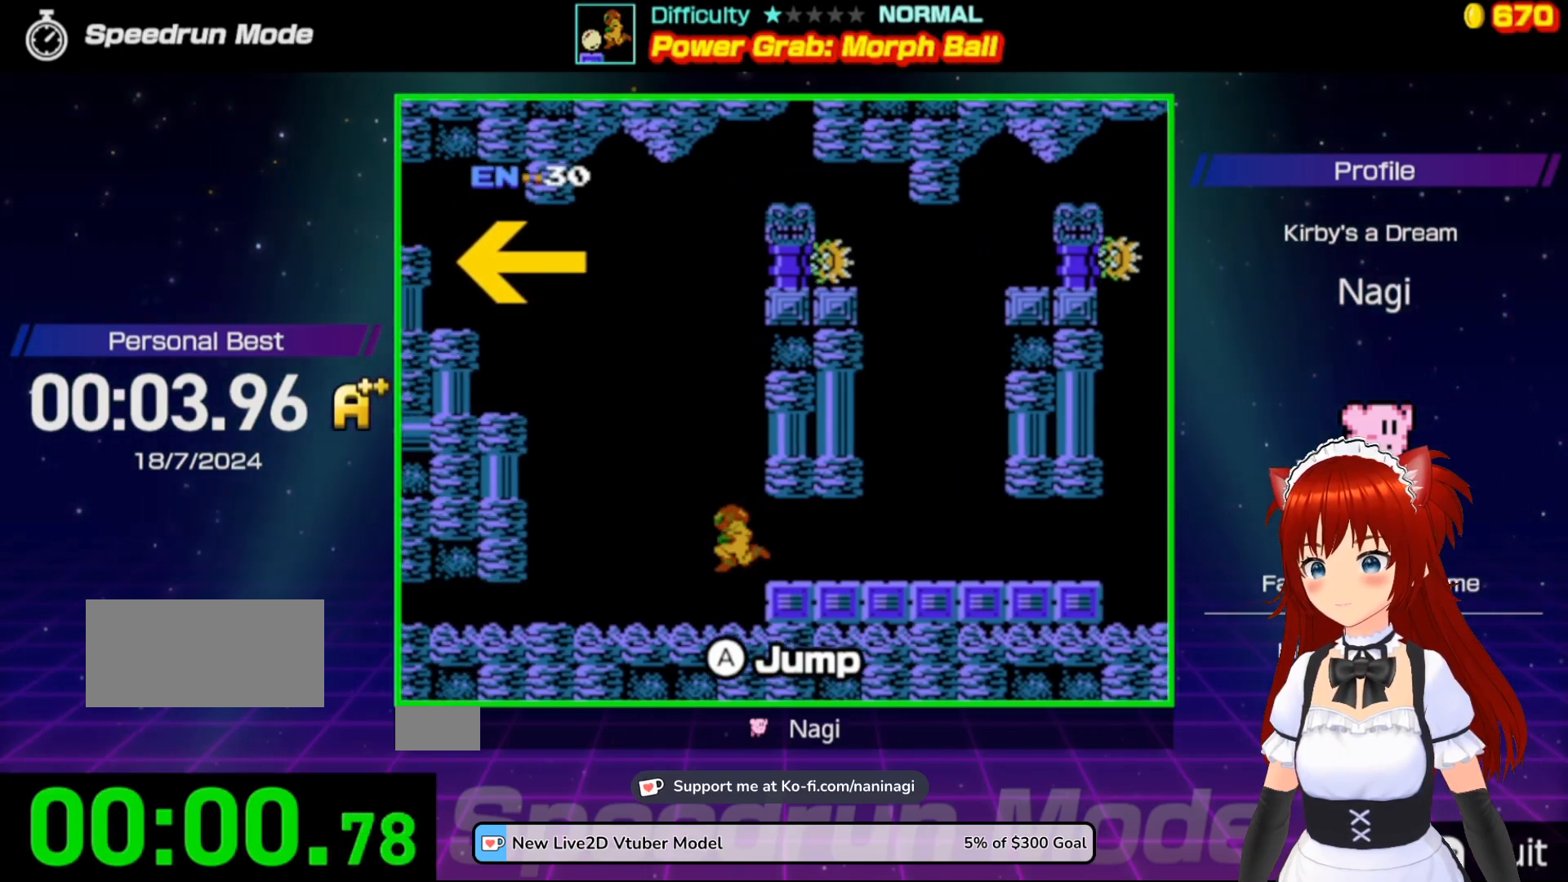
{"buttons": ["A", "DPAD_LEFT"], "events": [[300, "A", "down"]]}
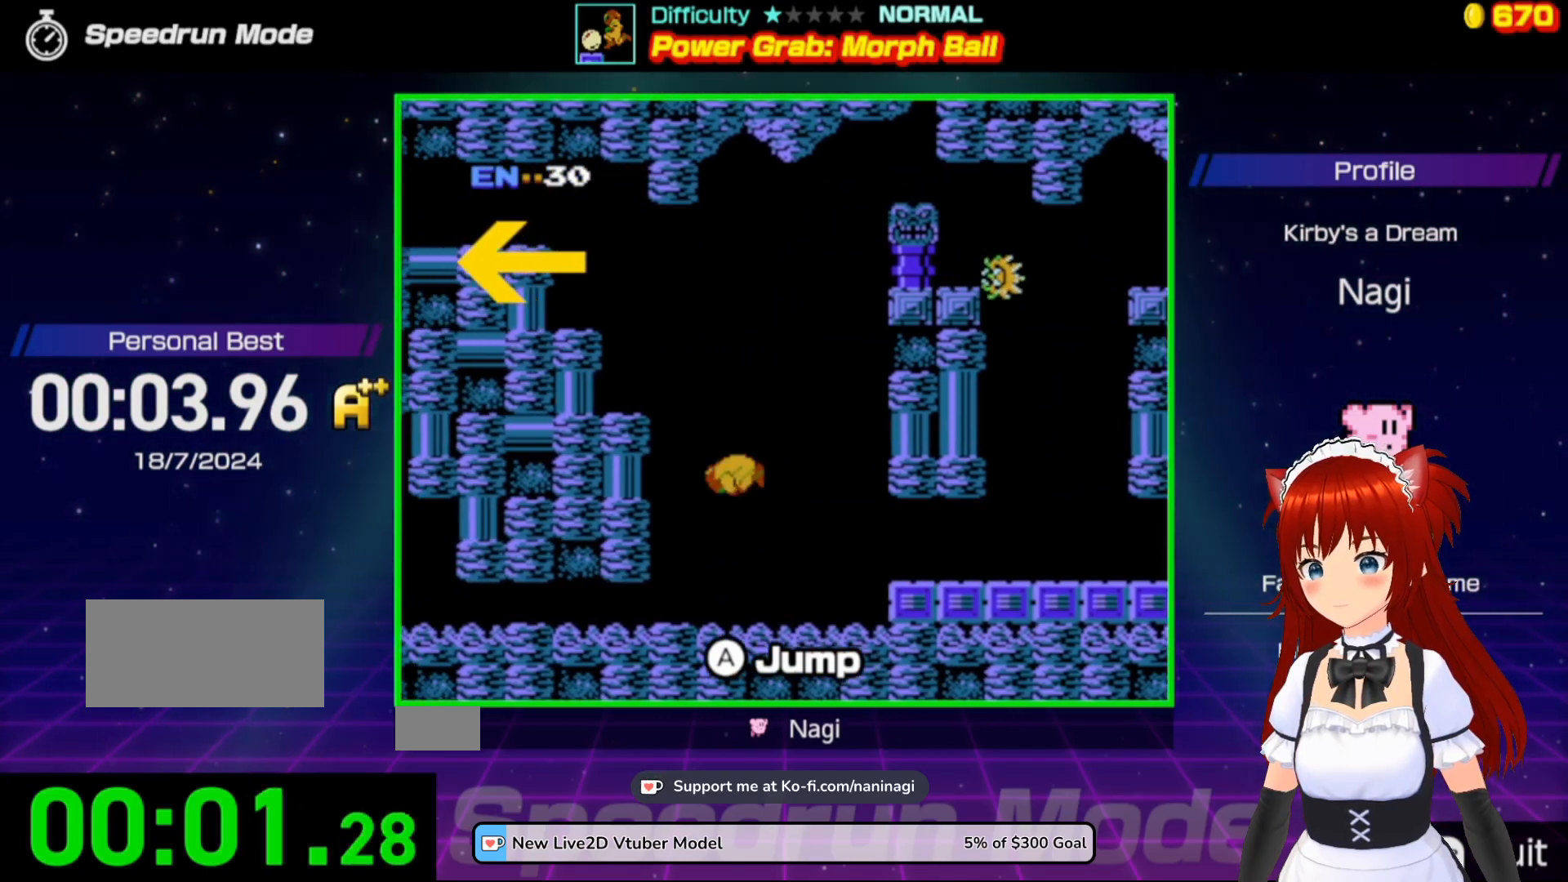
{"buttons": ["DPAD_LEFT"], "events": [[500, "A", "up"]]}
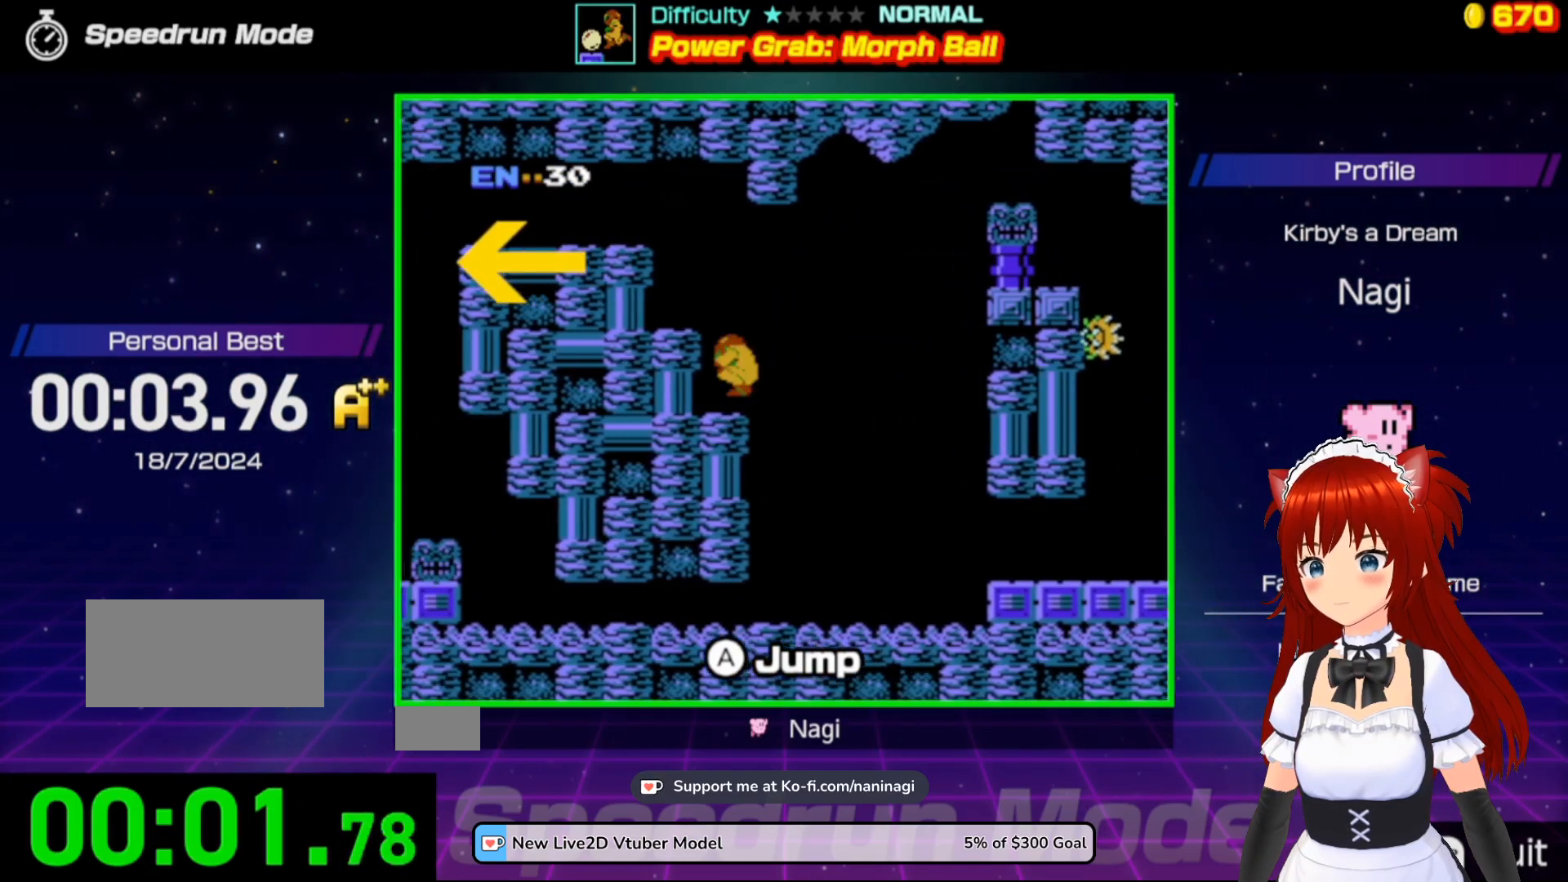
{"buttons": ["A", "DPAD_LEFT"], "events": [[200, "A", "down"]]}
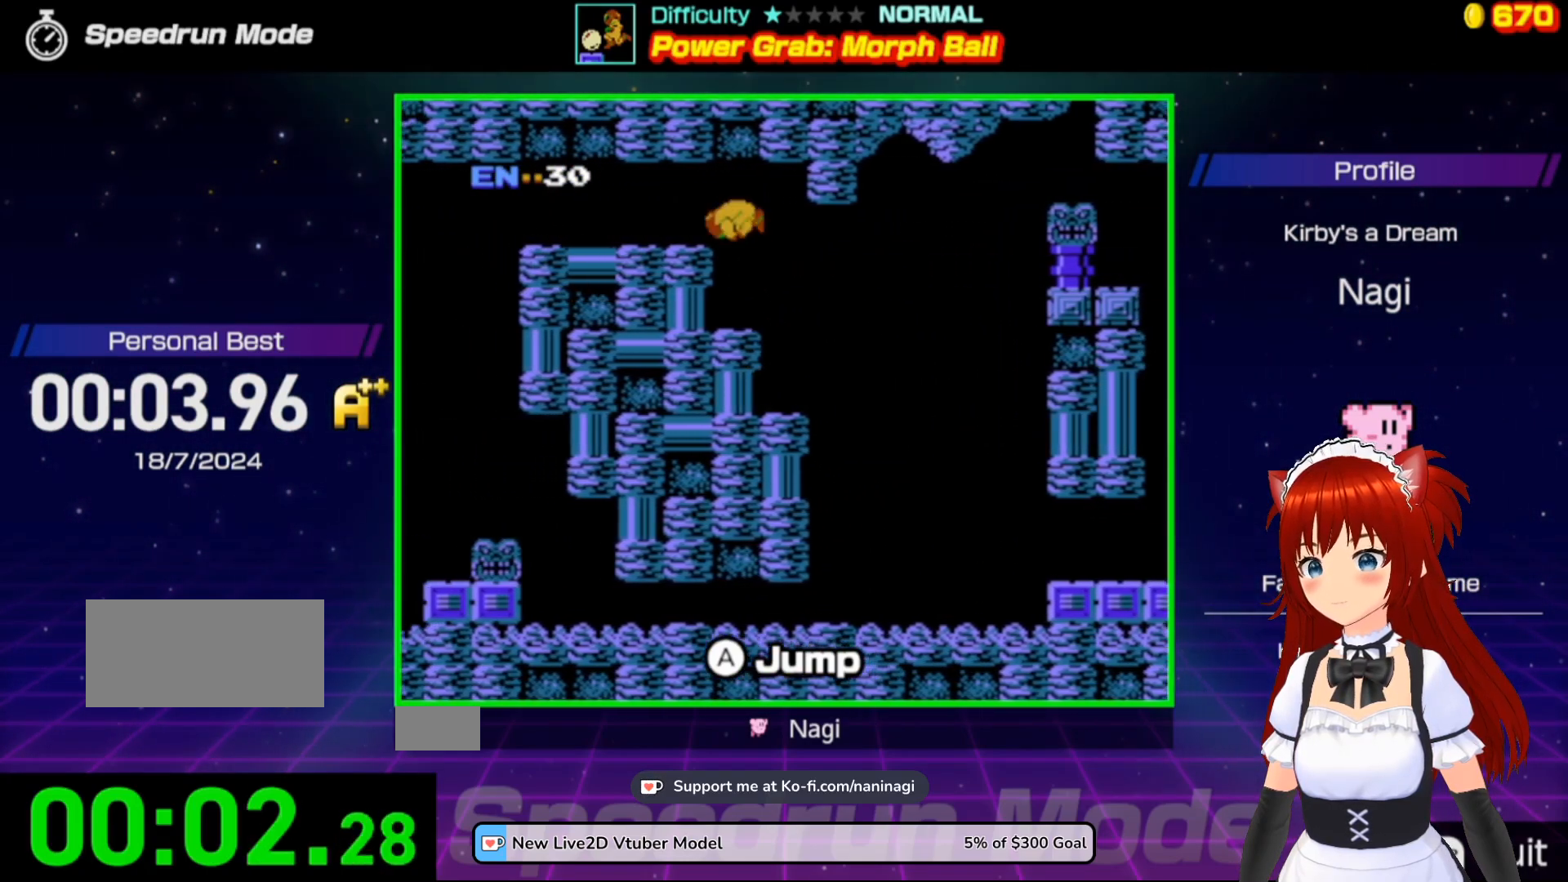
{"buttons": ["DPAD_LEFT"], "events": [[267, "A", "up"]]}
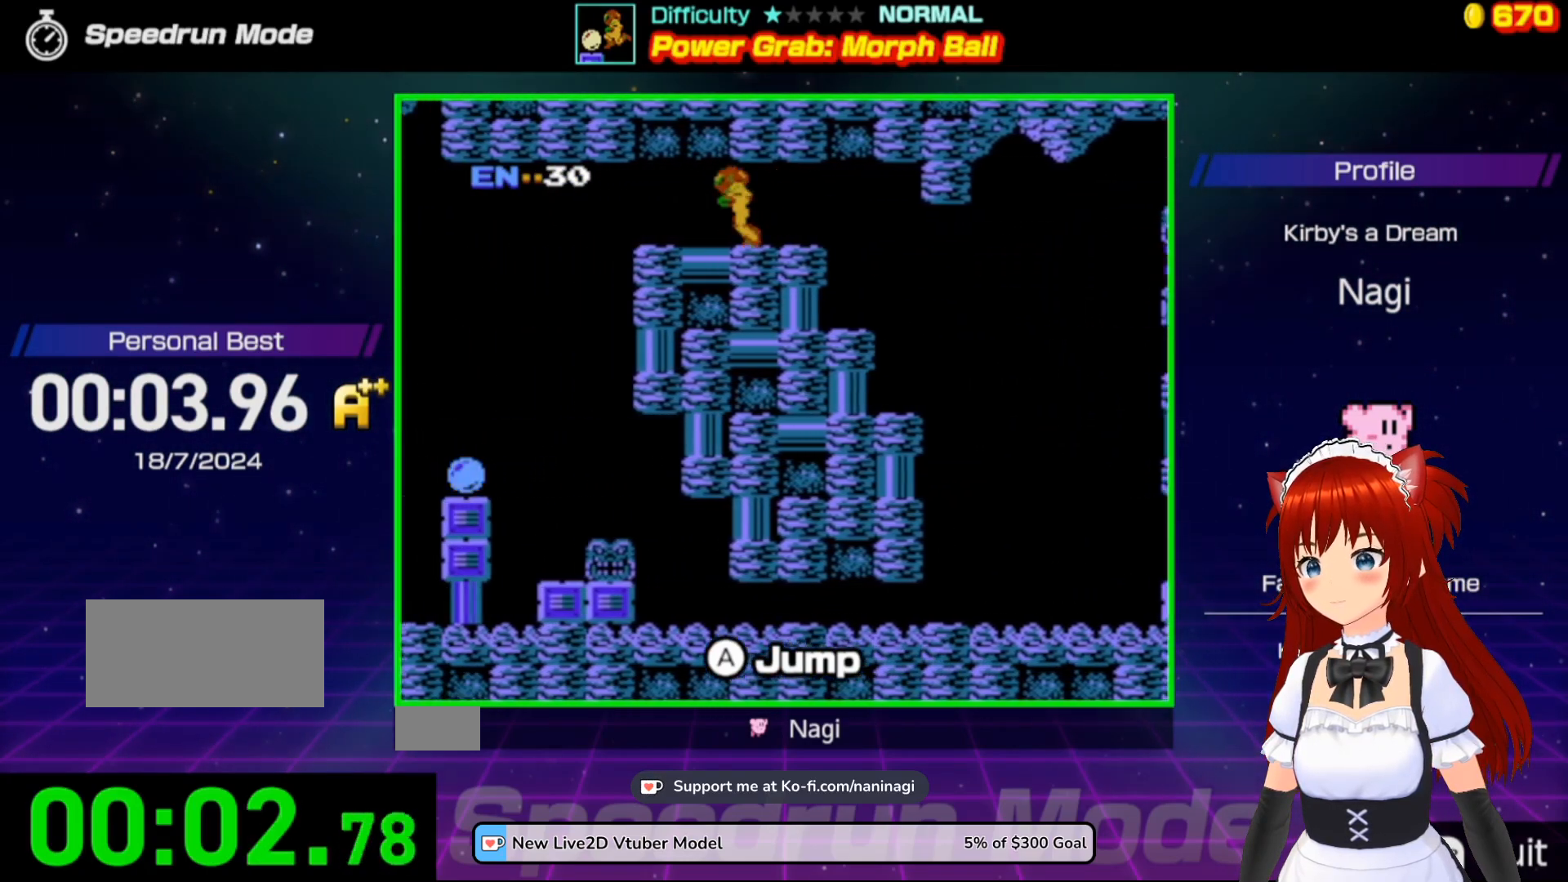
{"buttons": ["DPAD_LEFT"], "events": []}
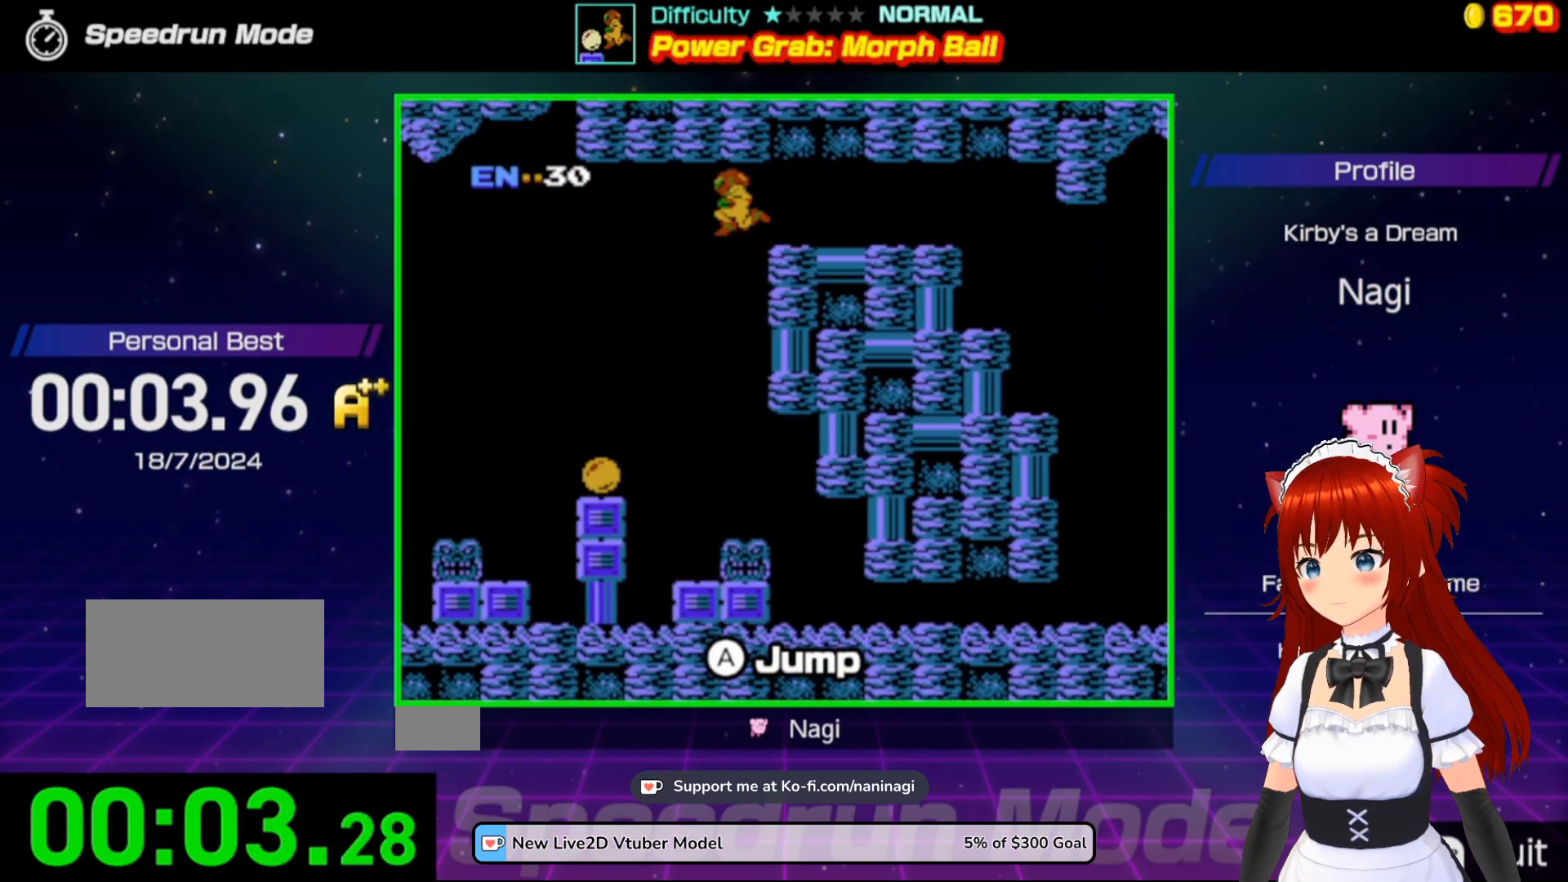
{"buttons": ["DPAD_LEFT"], "events": []}
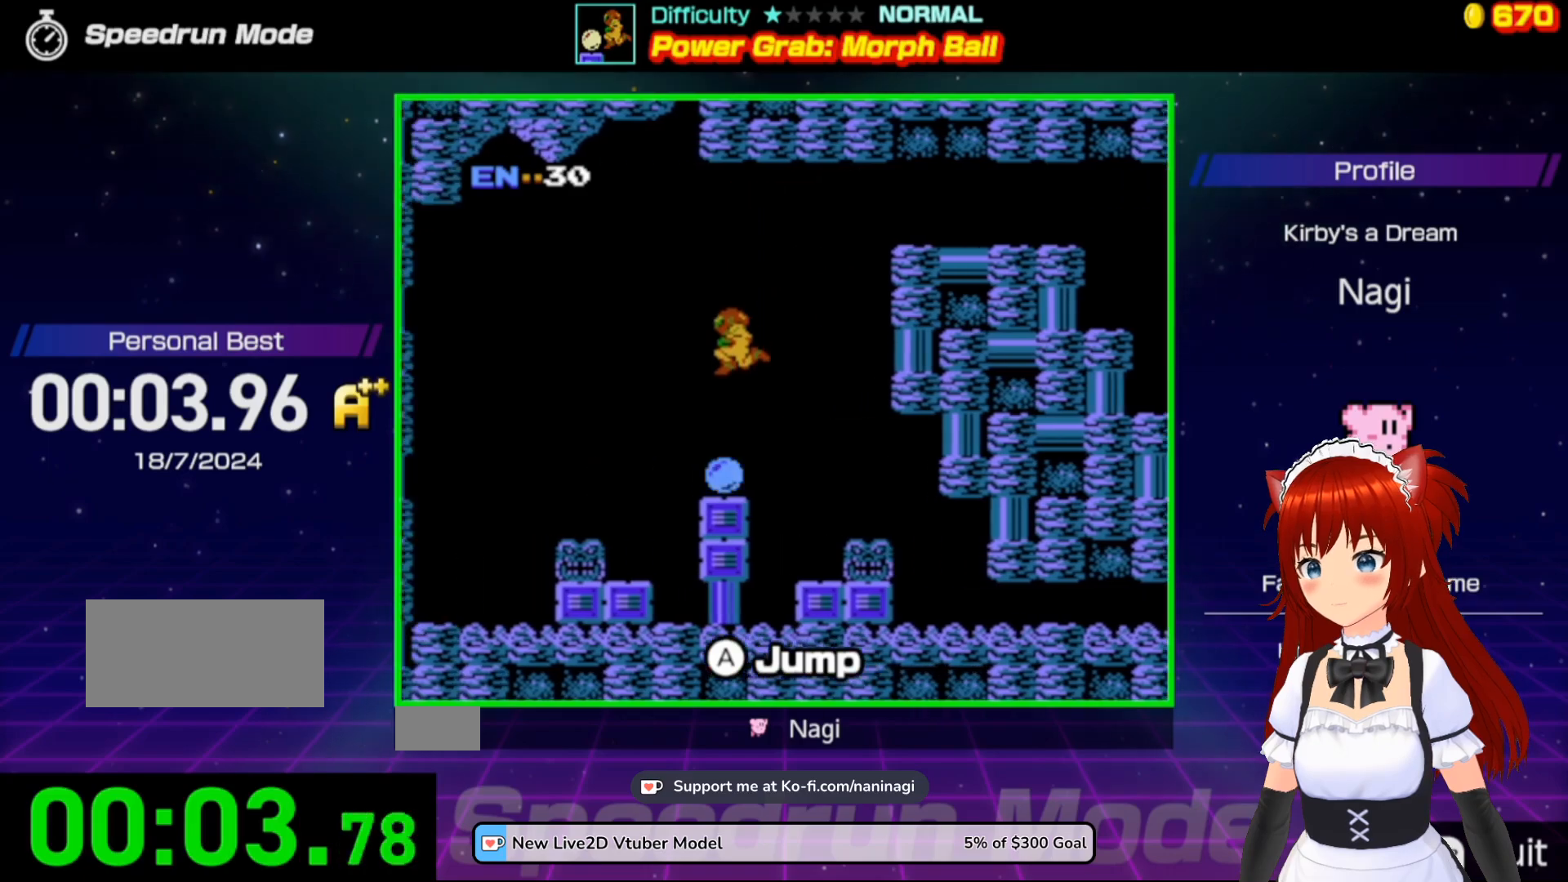
{"buttons": [], "events": [[100, "DPAD_LEFT", "up"]]}